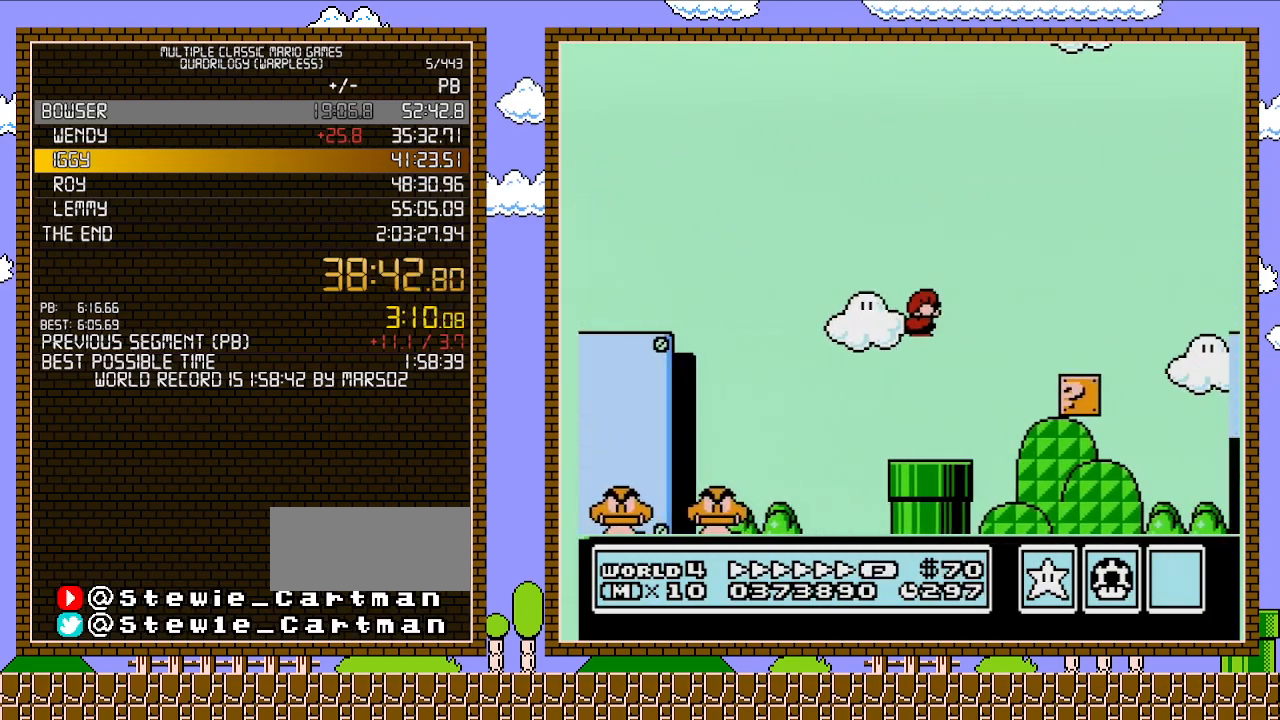
Gameplay with a controller (Nintendo layout); each line is a JSON object with the inputs held at the frame after it. "events" lists button and stick changes between this image and that frame as [ms after this image, input, new state], when the widget could be followed in between. Not read: L3 R3.
{"buttons": ["B", "DPAD_RIGHT"], "events": []}
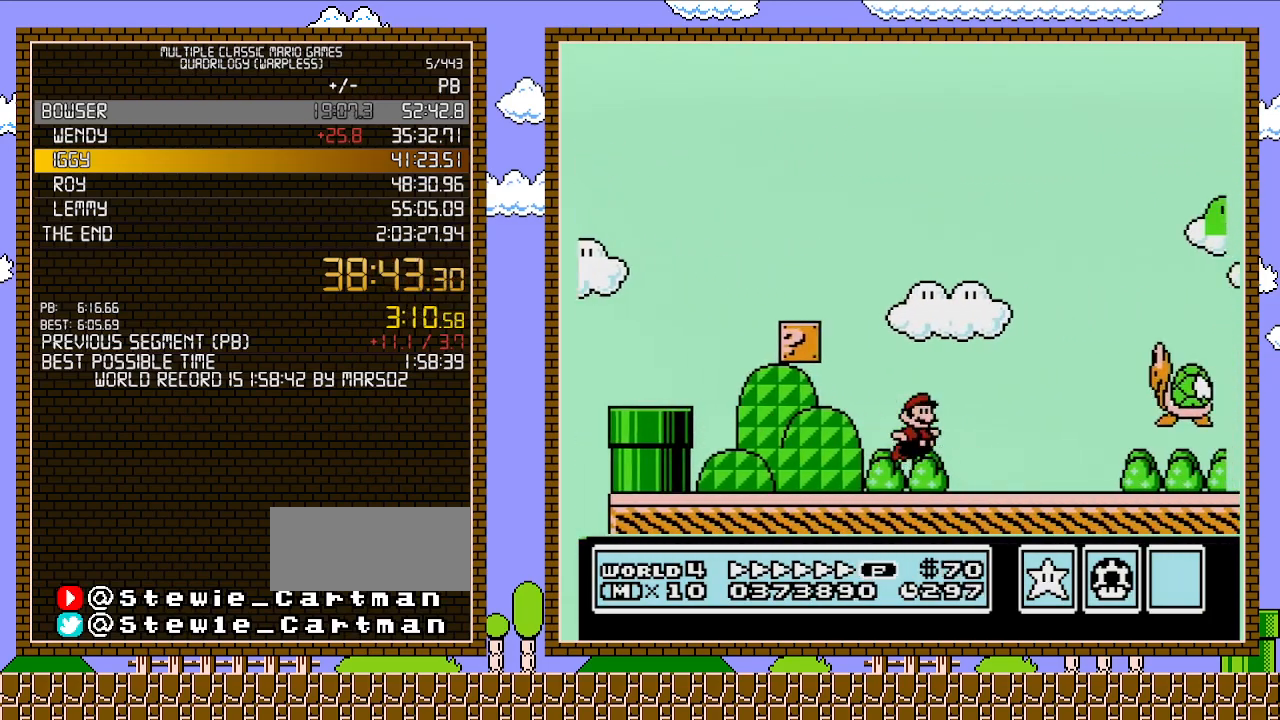
{"buttons": ["B", "DPAD_RIGHT"], "events": [[33, "A", "down"], [500, "A", "up"]]}
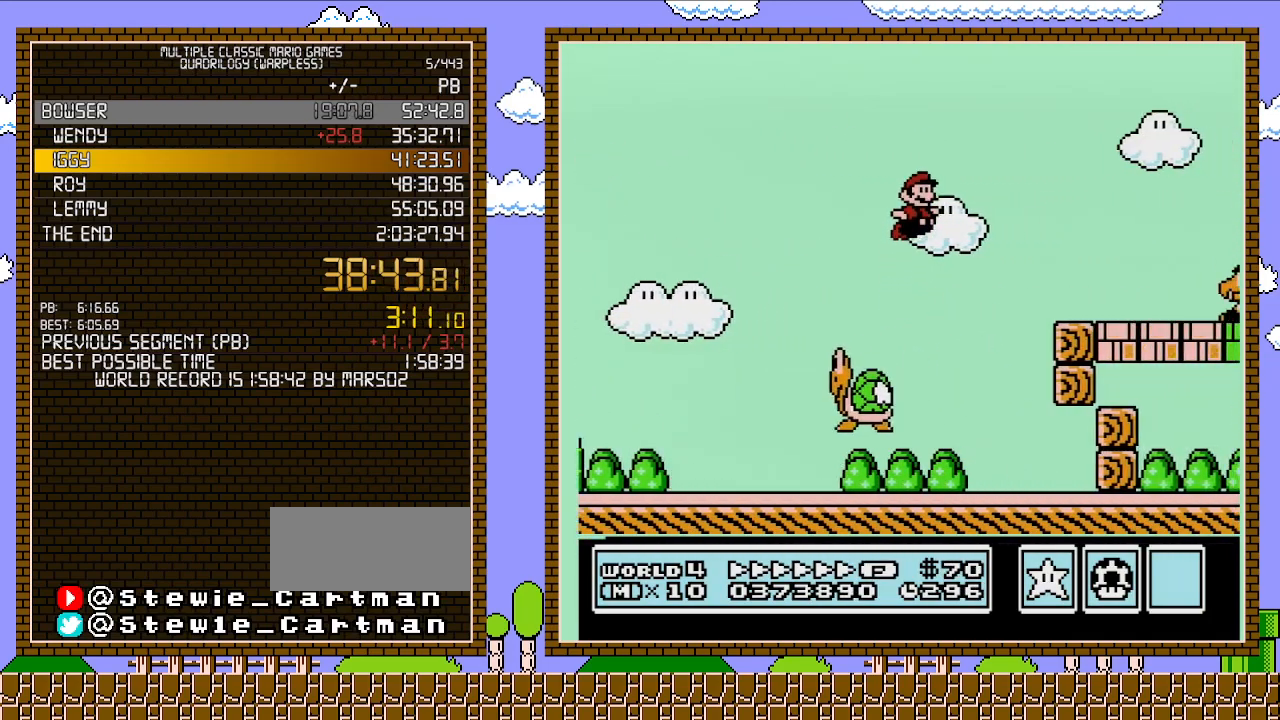
{"buttons": ["A", "B", "DPAD_RIGHT"], "events": [[417, "A", "down"]]}
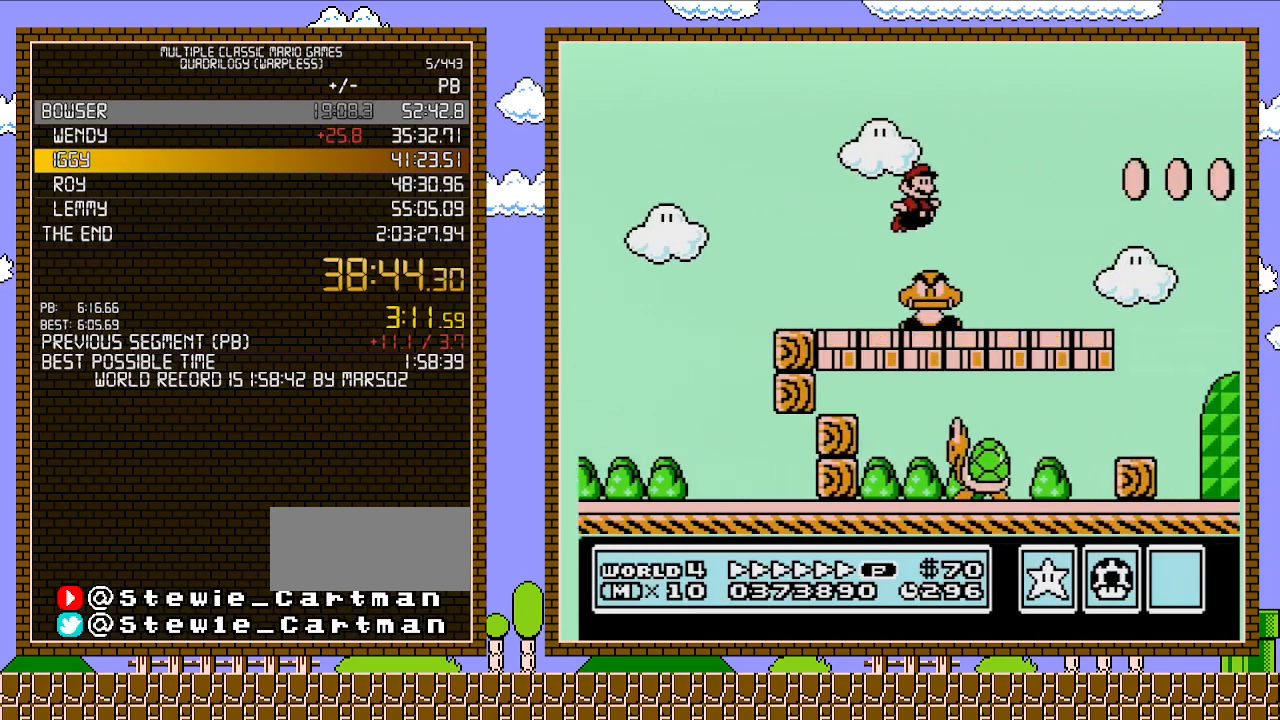
{"buttons": ["A", "B", "DPAD_RIGHT"], "events": [[167, "A", "up"], [317, "A", "down"]]}
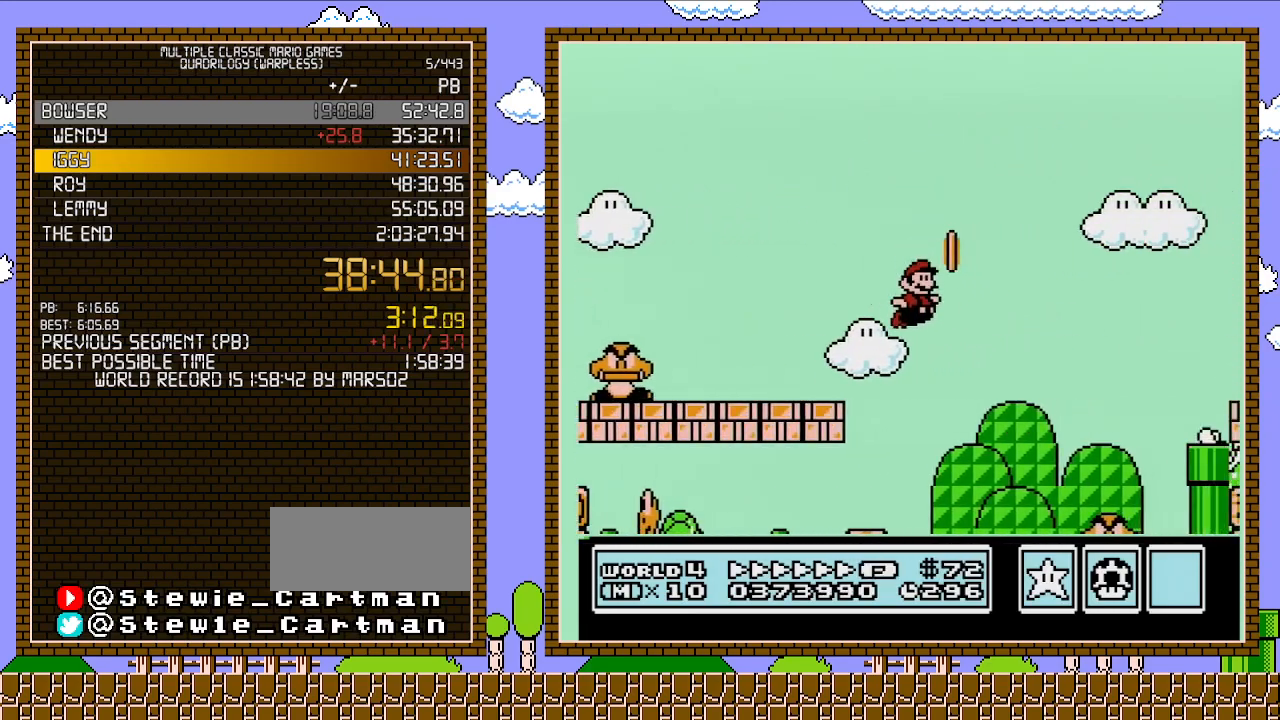
{"buttons": ["A", "B"], "events": [[167, "DPAD_UP", "down"], [200, "DPAD_LEFT", "down"], [200, "DPAD_RIGHT", "up"], [200, "DPAD_UP", "up"], [383, "DPAD_LEFT", "up"]]}
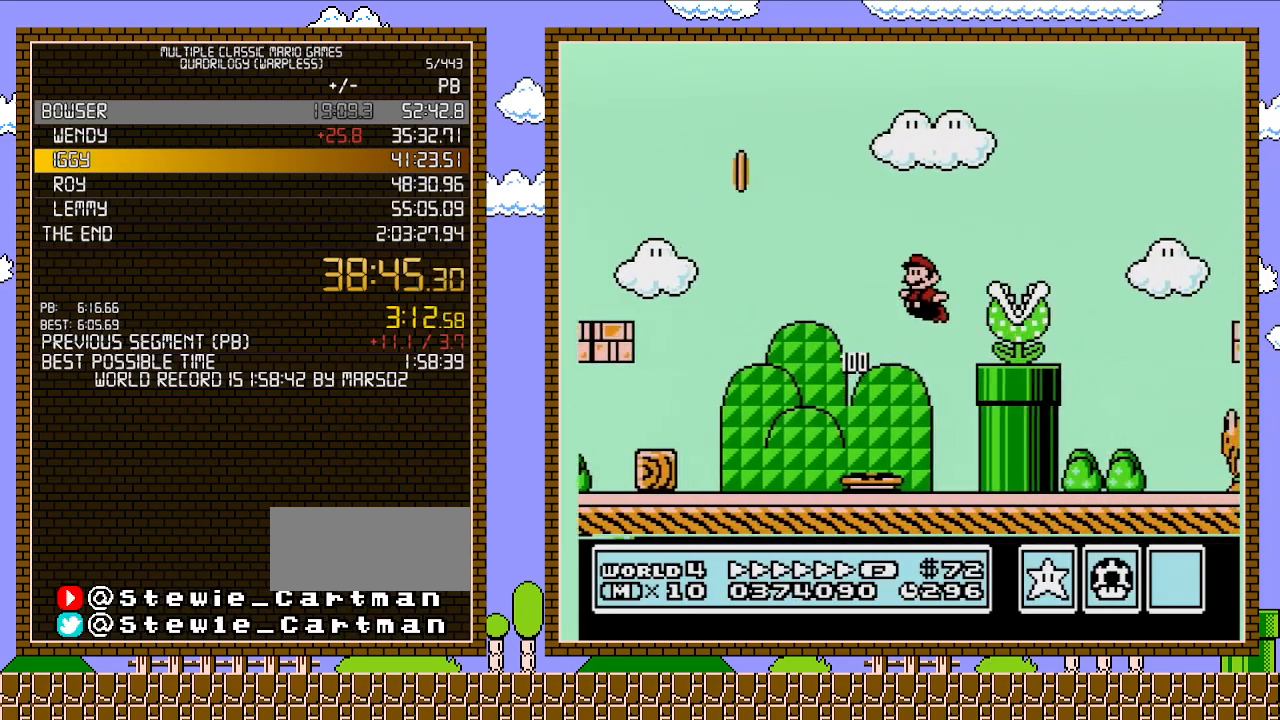
{"buttons": ["B"], "events": [[450, "A", "up"]]}
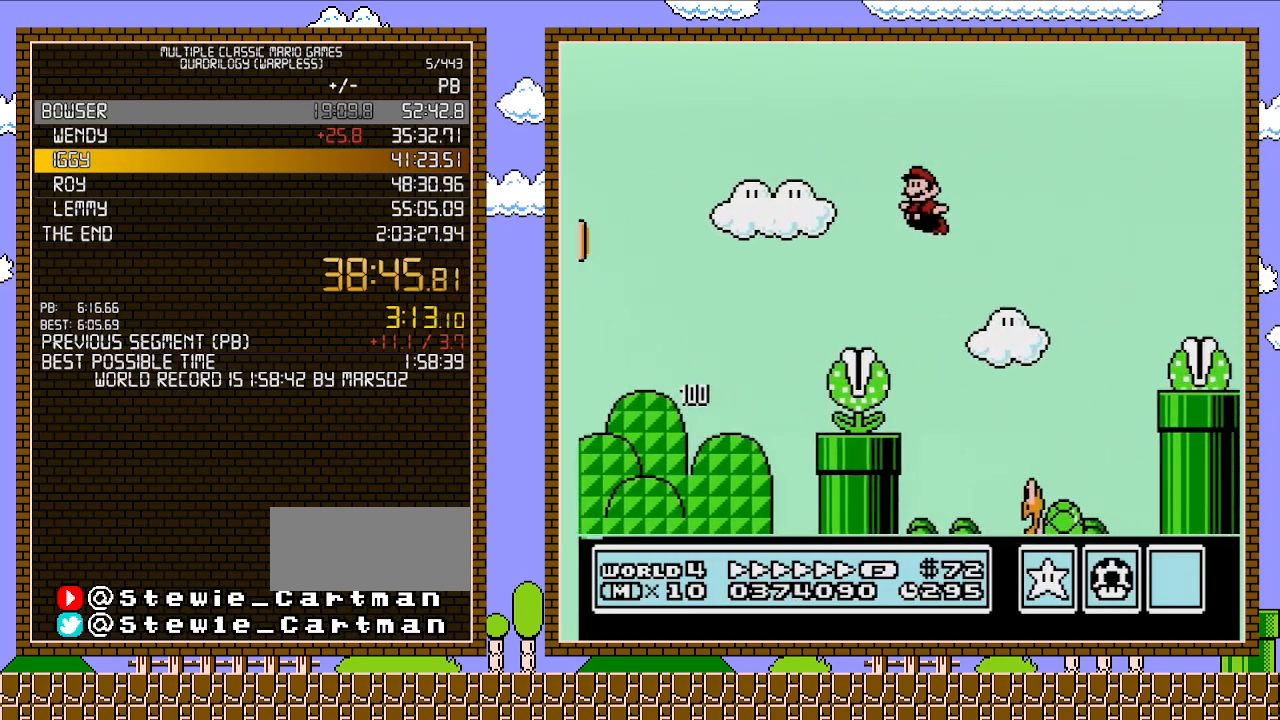
{"buttons": ["A", "B", "DPAD_RIGHT"], "events": [[117, "DPAD_LEFT", "down"], [200, "A", "down"], [383, "DPAD_LEFT", "up"], [483, "DPAD_RIGHT", "down"]]}
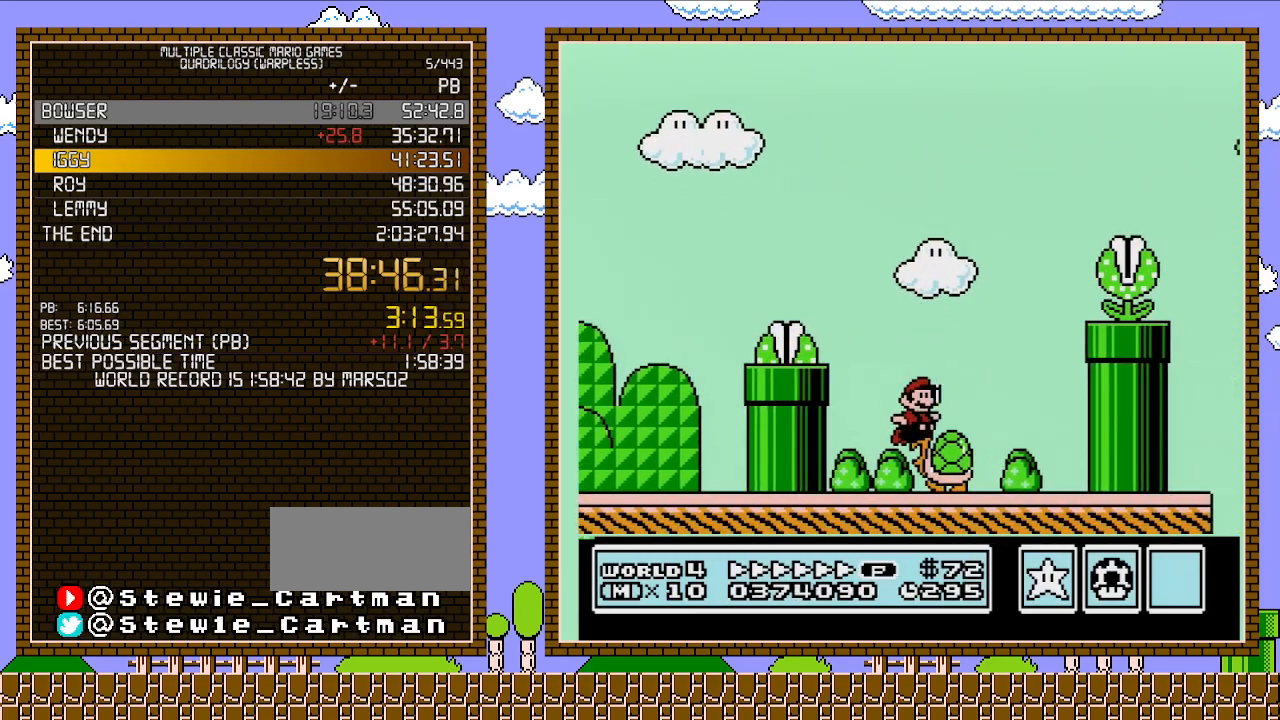
{"buttons": ["A", "B", "DPAD_RIGHT"], "events": []}
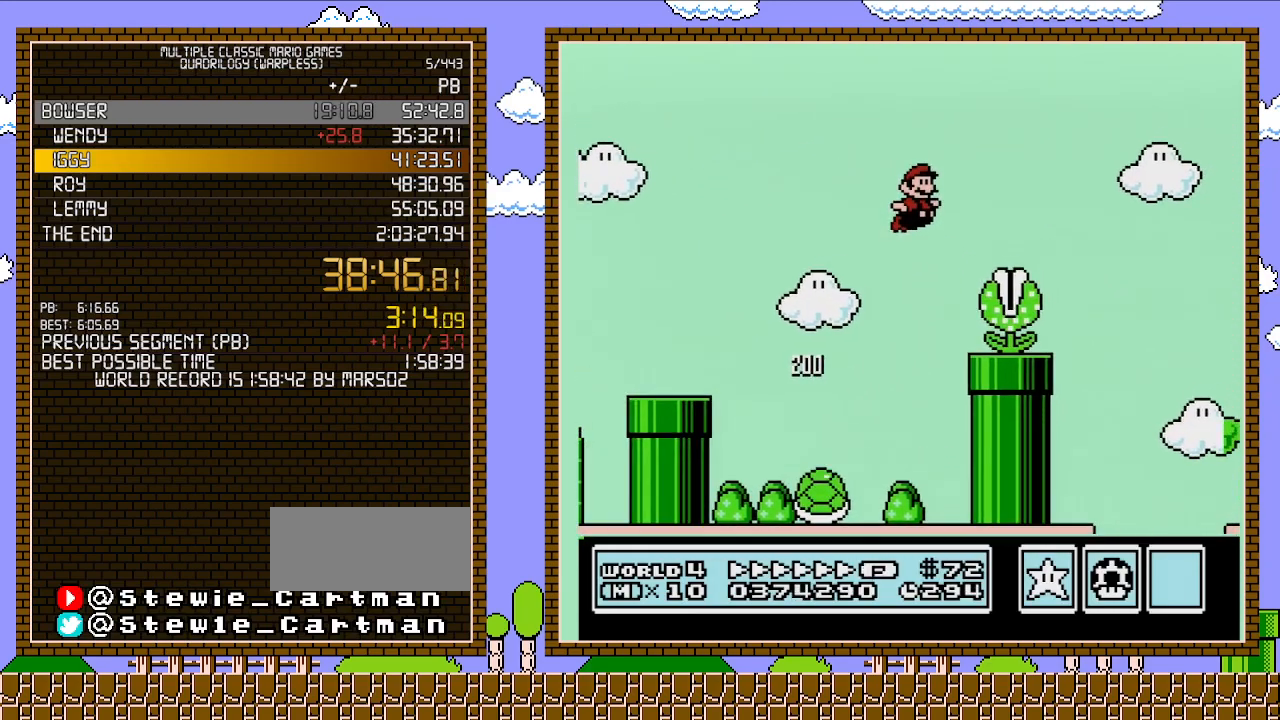
{"buttons": ["B", "DPAD_RIGHT"], "events": [[67, "A", "up"]]}
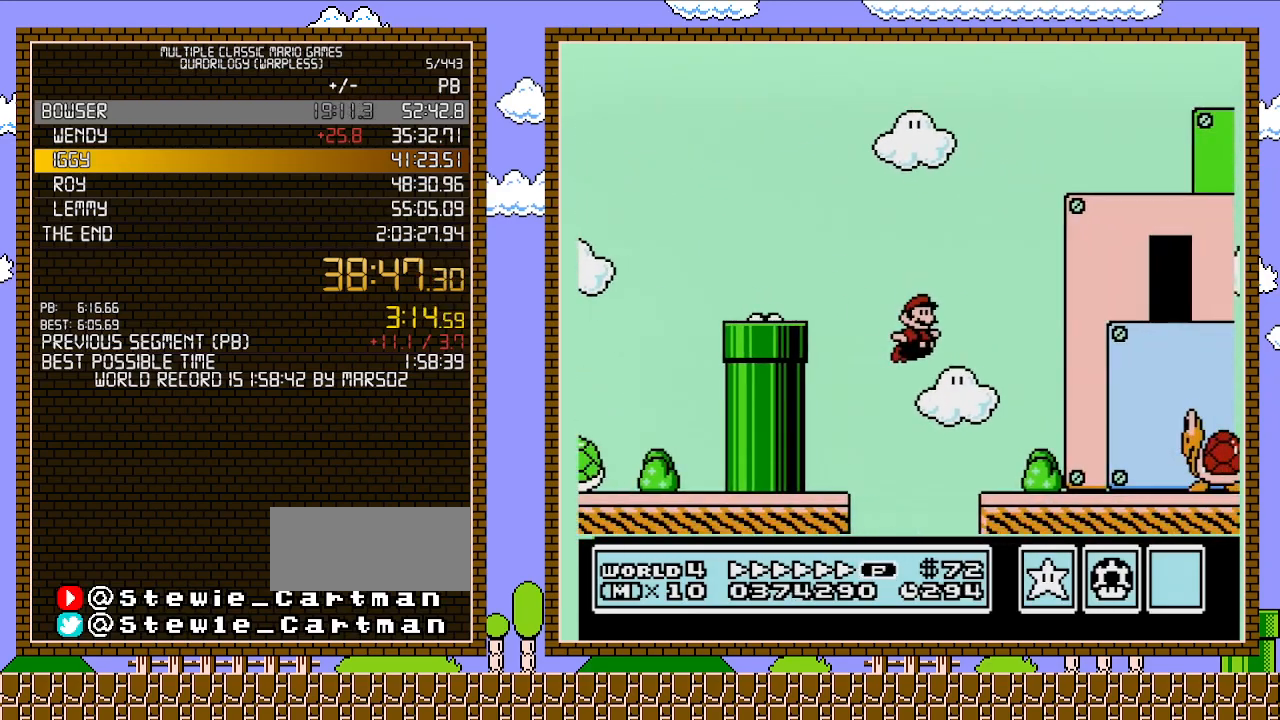
{"buttons": ["B", "DPAD_RIGHT"], "events": [[250, "DPAD_DOWN", "down"], [250, "DPAD_RIGHT", "up"], [350, "A", "down"], [383, "DPAD_DOWN", "up"], [383, "DPAD_RIGHT", "down"], [417, "A", "up"]]}
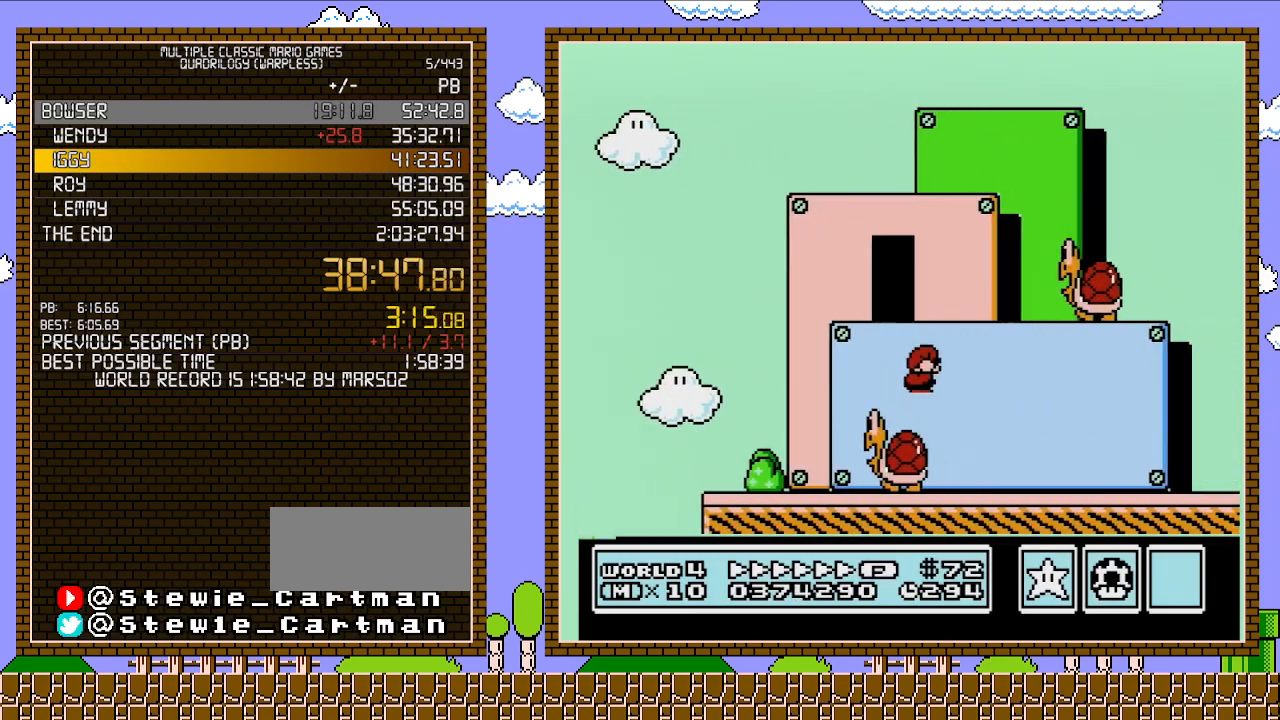
{"buttons": ["A", "B", "DPAD_RIGHT"], "events": [[467, "A", "down"]]}
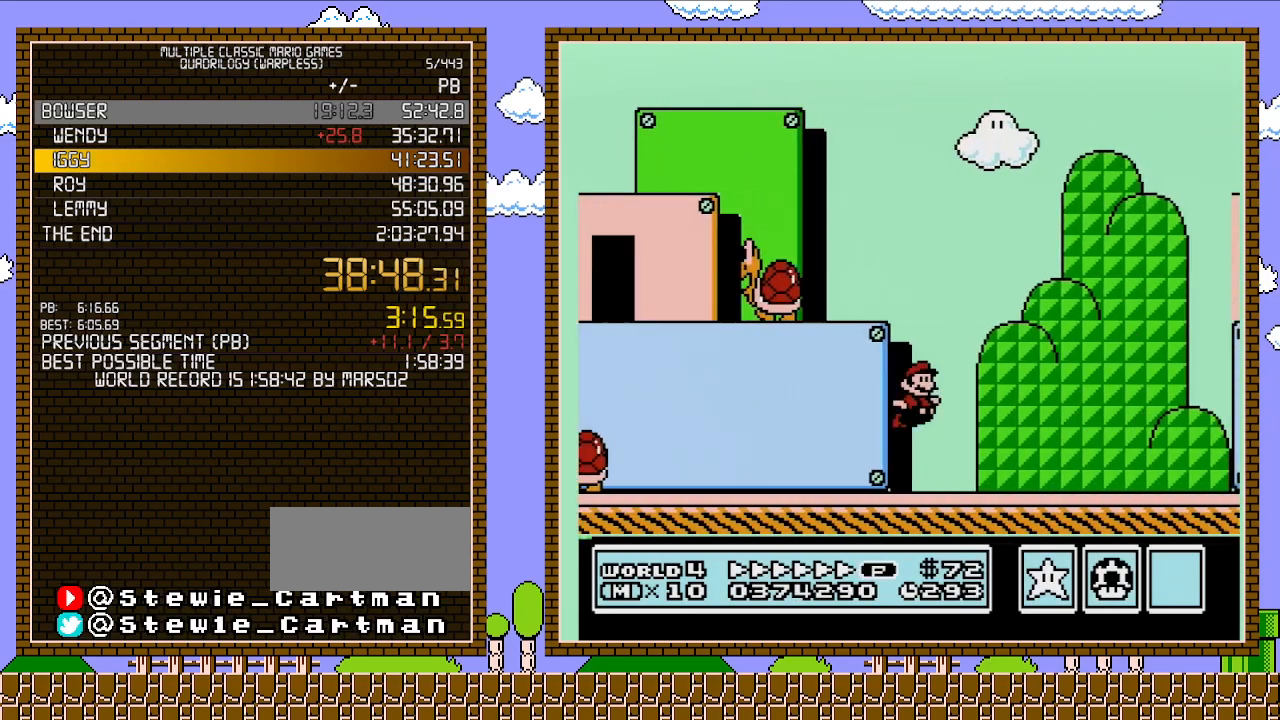
{"buttons": ["A", "B", "DPAD_RIGHT"], "events": []}
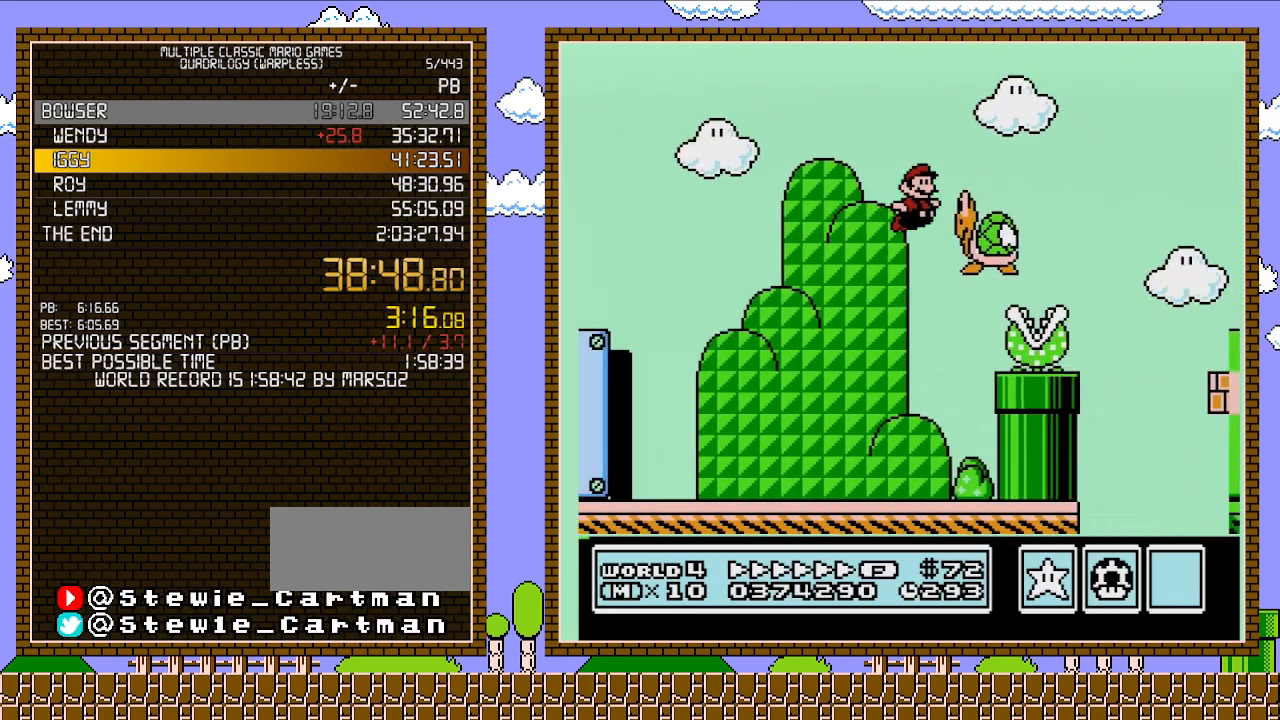
{"buttons": ["B", "DPAD_RIGHT"], "events": [[467, "A", "up"]]}
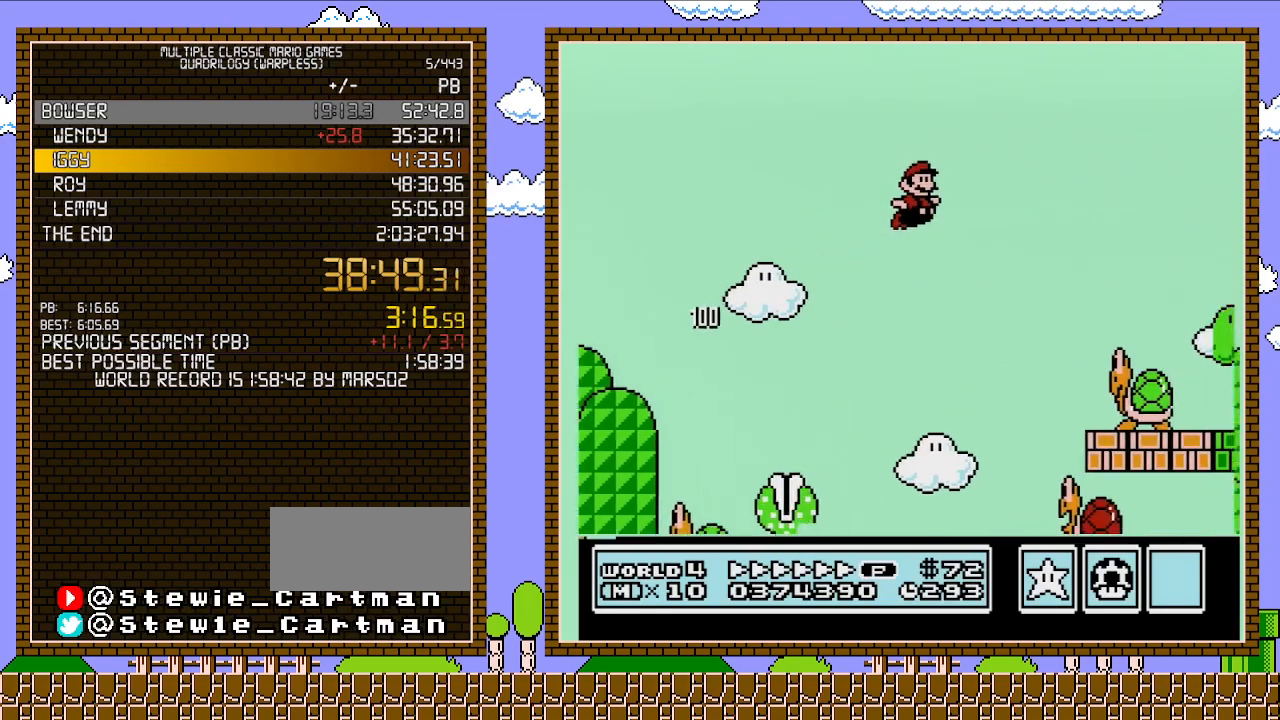
{"buttons": ["A", "B", "DPAD_RIGHT"], "events": [[133, "A", "down"]]}
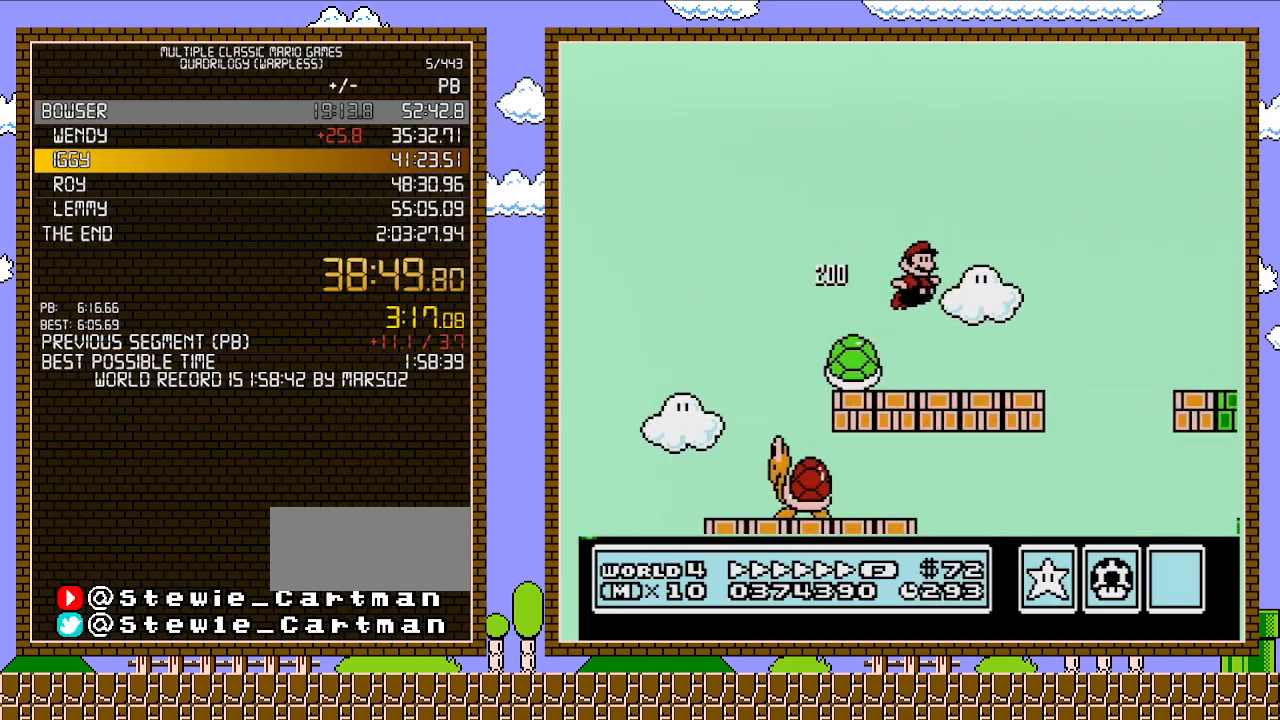
{"buttons": ["A", "B", "DPAD_RIGHT"], "events": [[67, "DPAD_UP", "down"], [100, "DPAD_LEFT", "down"], [100, "DPAD_RIGHT", "up"], [167, "DPAD_LEFT", "up"], [167, "DPAD_RIGHT", "down"], [283, "DPAD_UP", "up"]]}
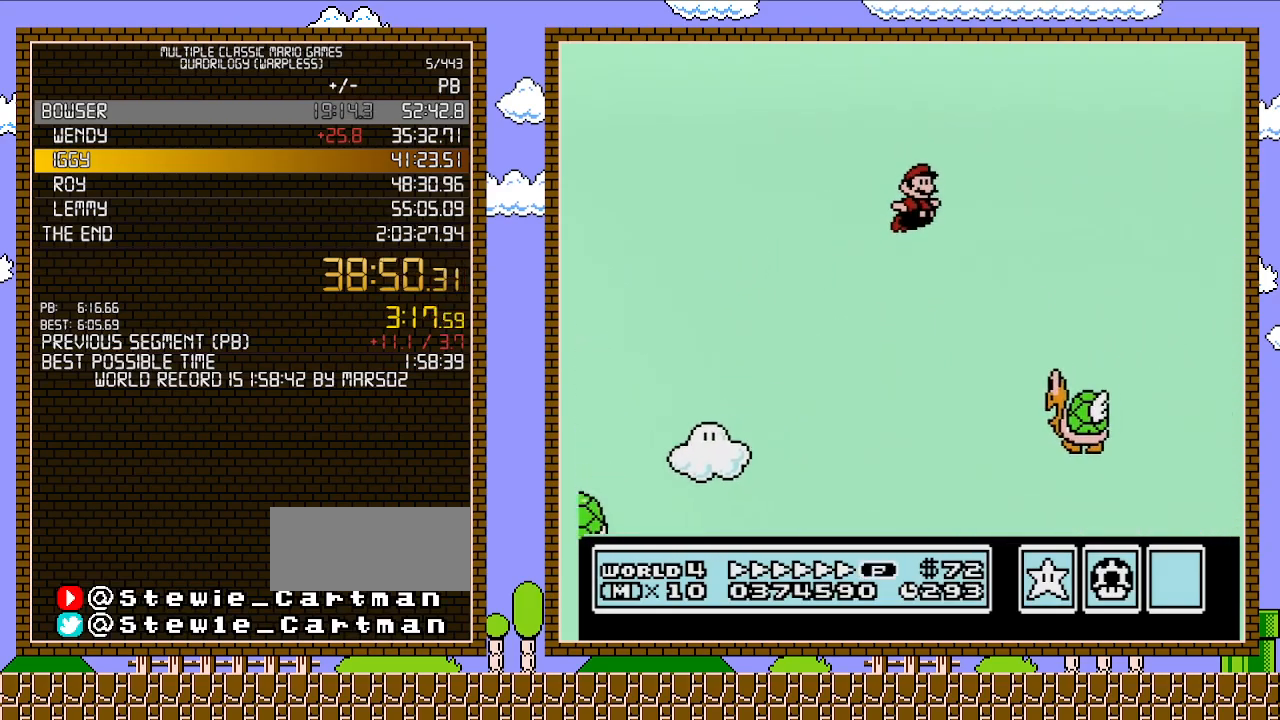
{"buttons": ["B", "DPAD_RIGHT"], "events": [[133, "A", "up"]]}
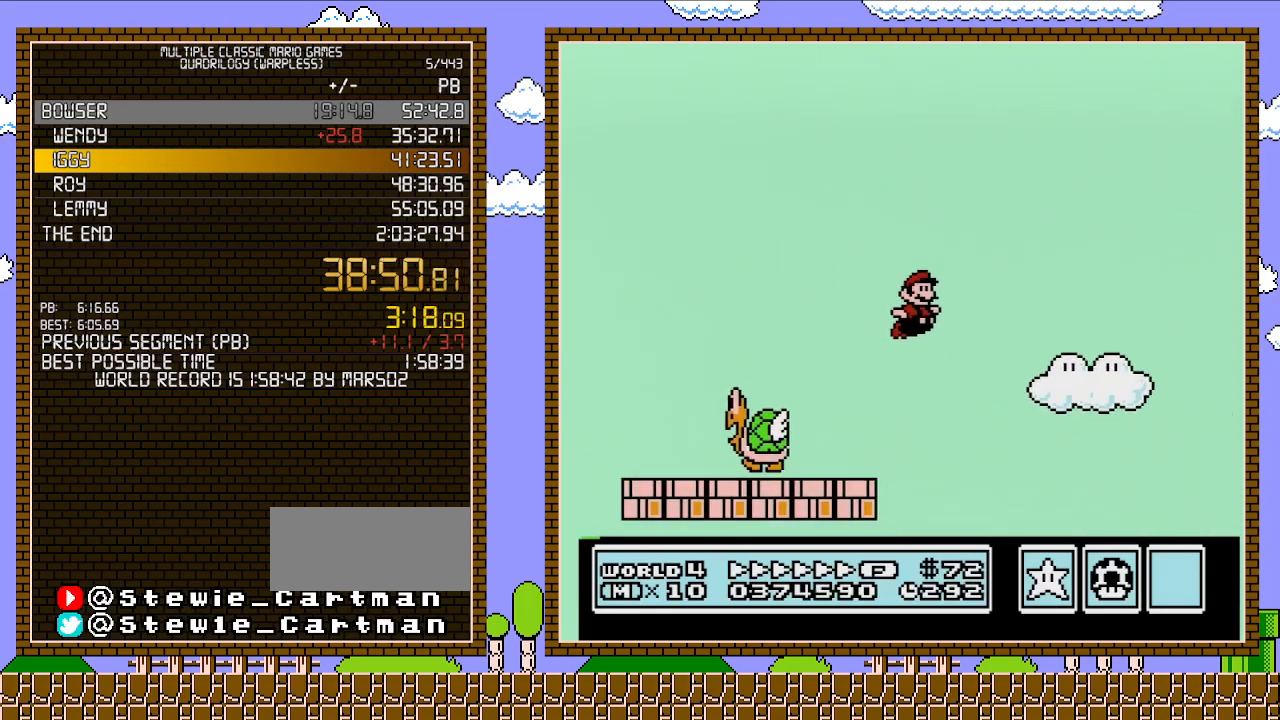
{"buttons": ["B", "DPAD_RIGHT"], "events": []}
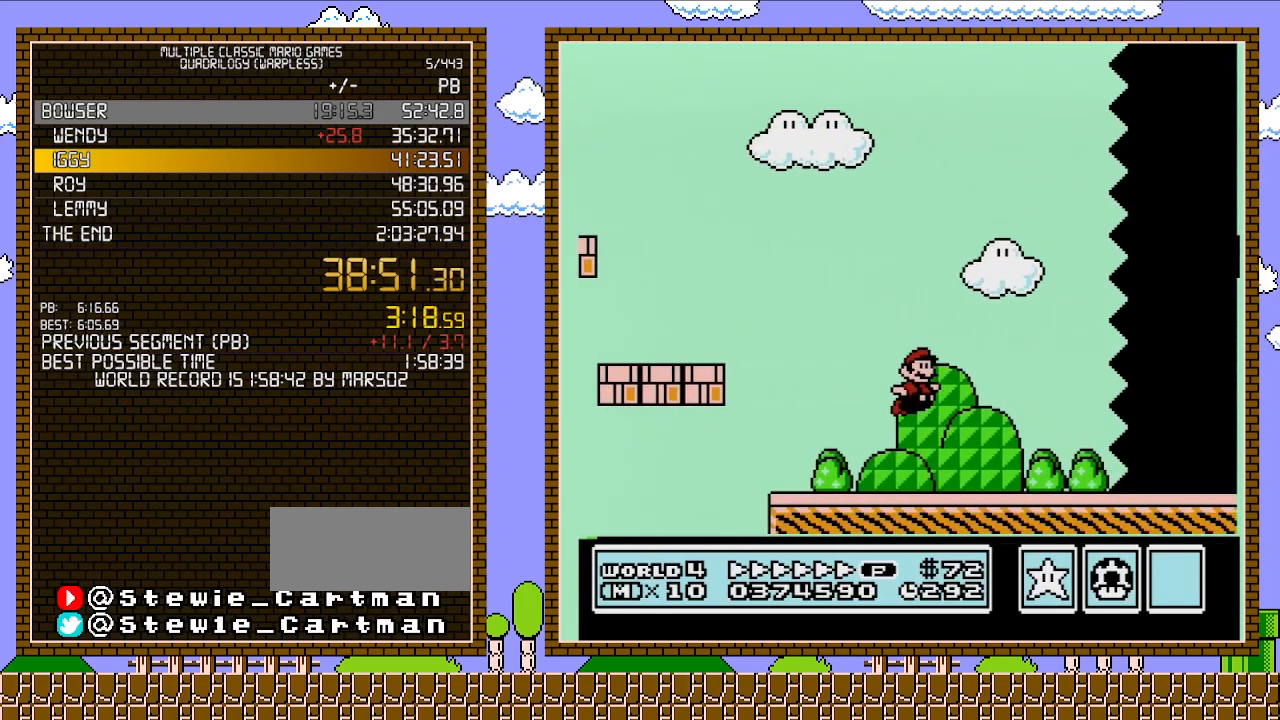
{"buttons": ["A", "B", "DPAD_RIGHT"], "events": [[250, "A", "down"]]}
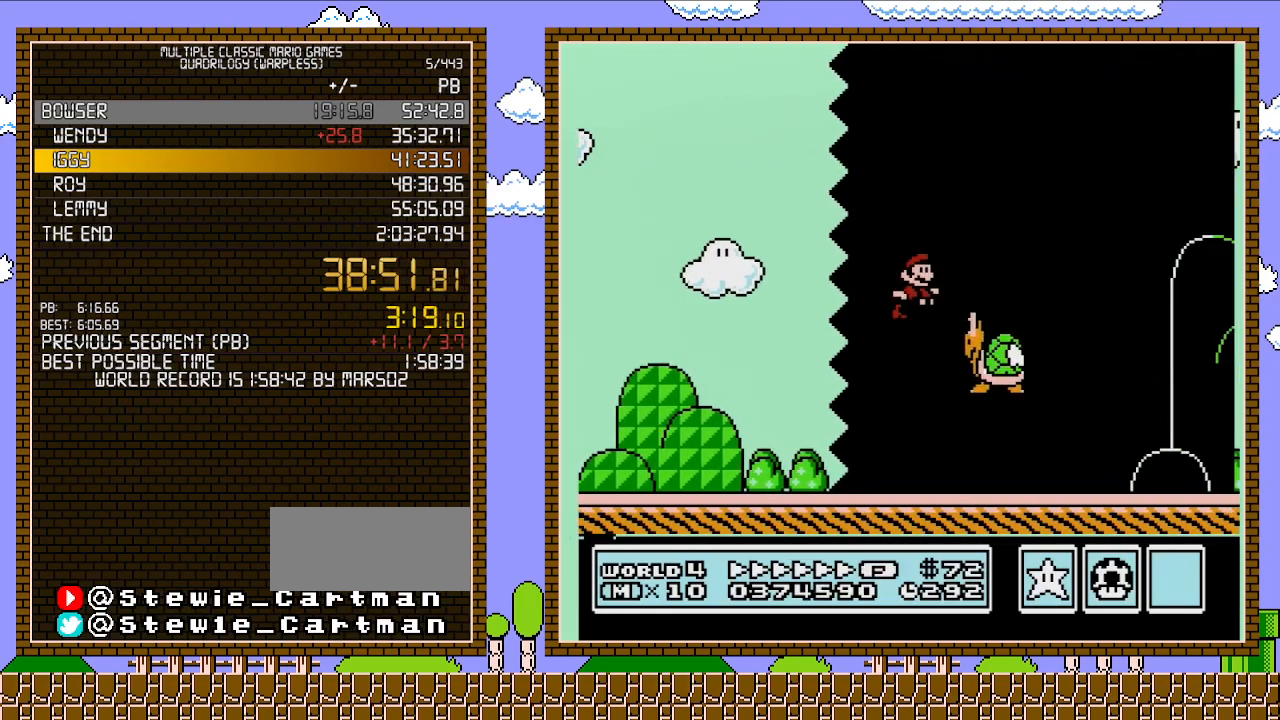
{"buttons": ["B", "DPAD_RIGHT"], "events": [[100, "A", "up"]]}
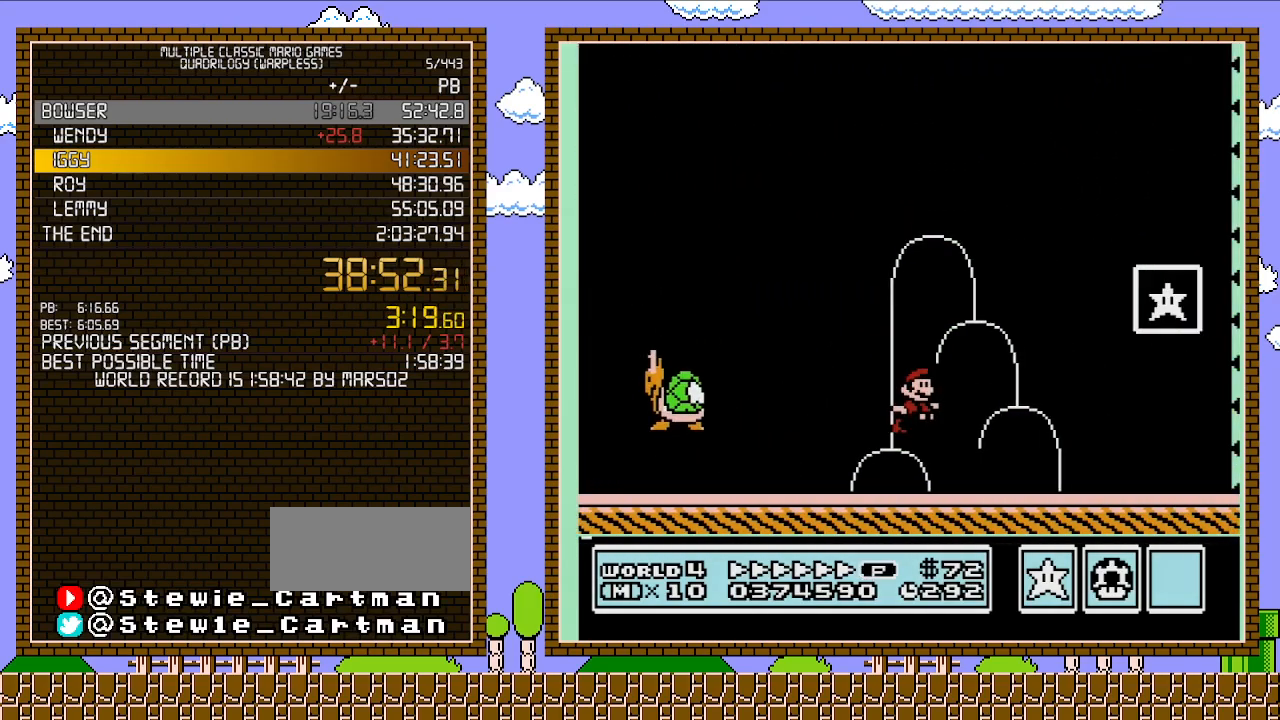
{"buttons": ["A", "B", "DPAD_RIGHT"], "events": [[233, "A", "down"]]}
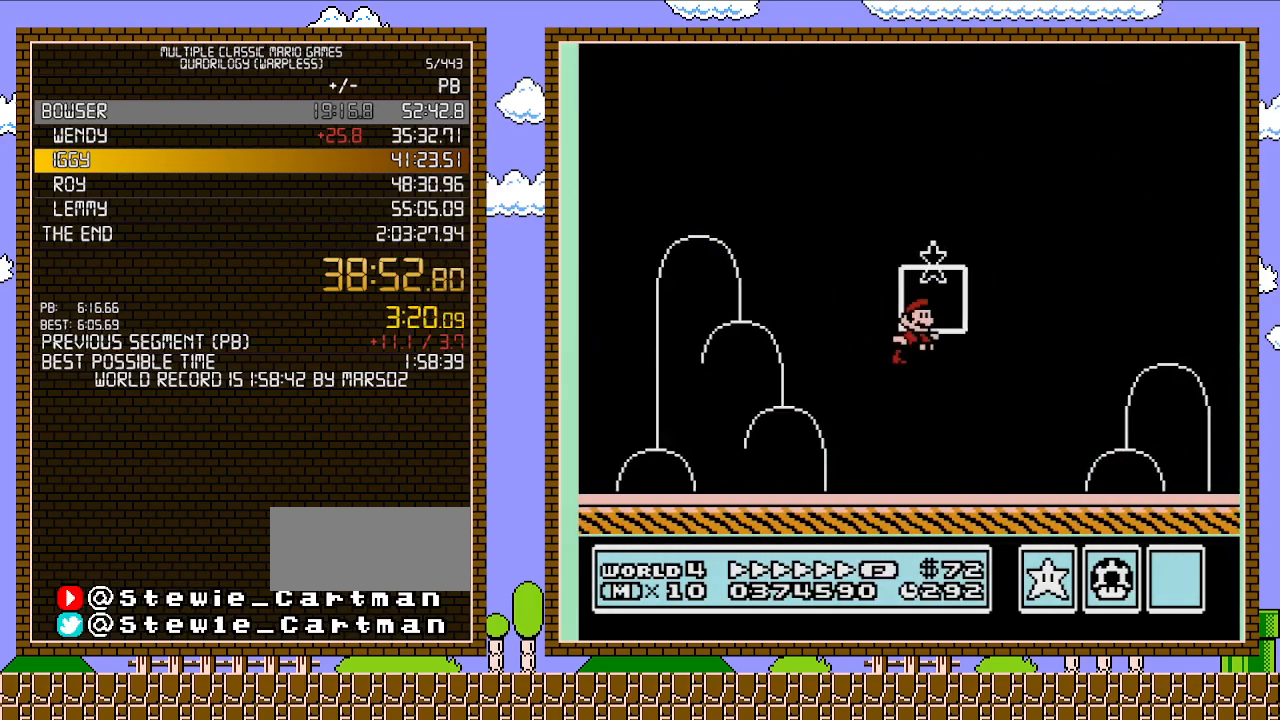
{"buttons": [], "events": [[33, "A", "up"], [67, "B", "up"], [67, "DPAD_RIGHT", "up"]]}